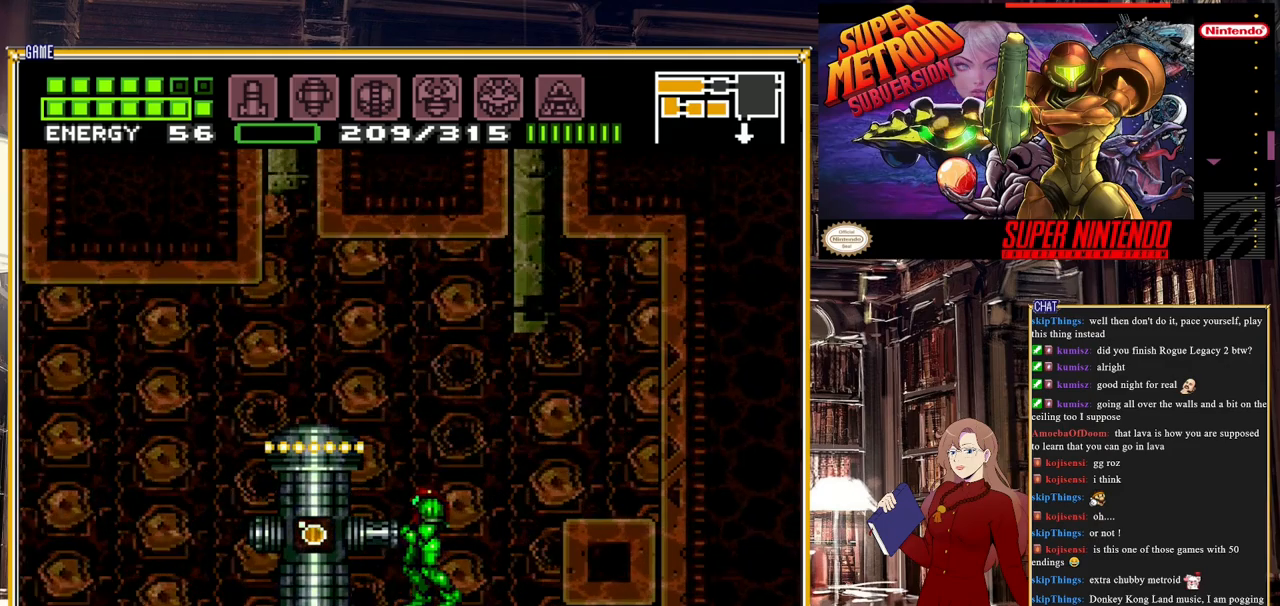
Gameplay with a controller (Nintendo layout); each line is a JSON object with the inputs held at the frame after it. "events" lists button and stick changes between this image and that frame as [ms after this image, input, new state], when the widget could be followed in between. Not read: L3 R3.
{"buttons": ["START"], "events": [[483, "START", "down"]]}
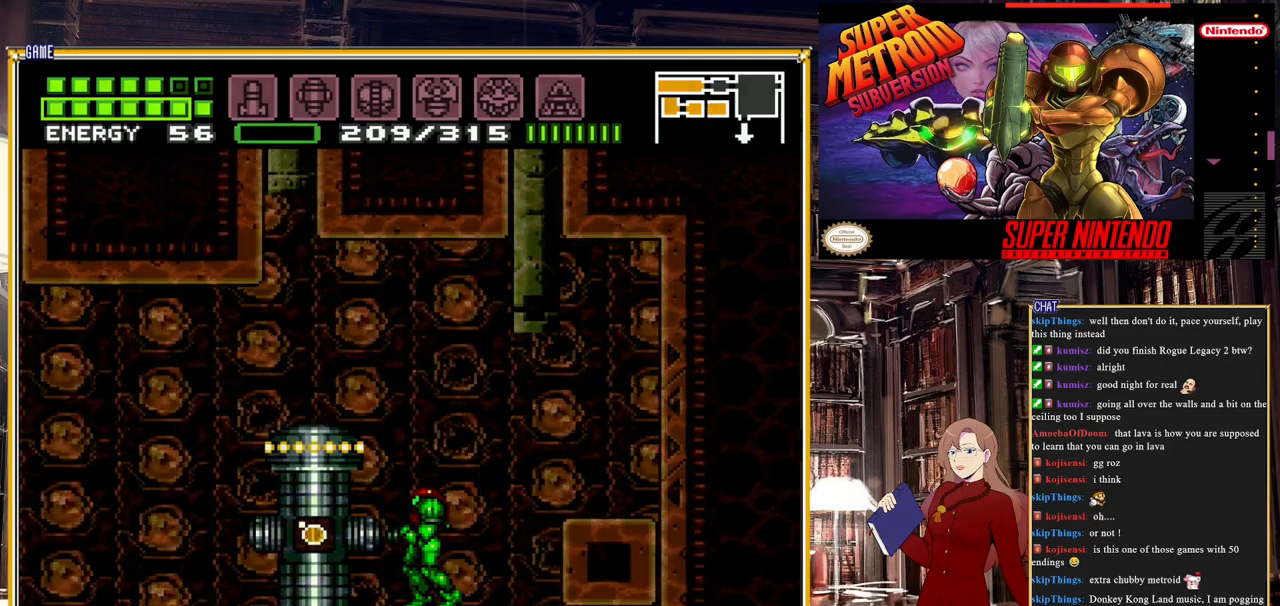
{"buttons": [], "events": [[317, "START", "up"]]}
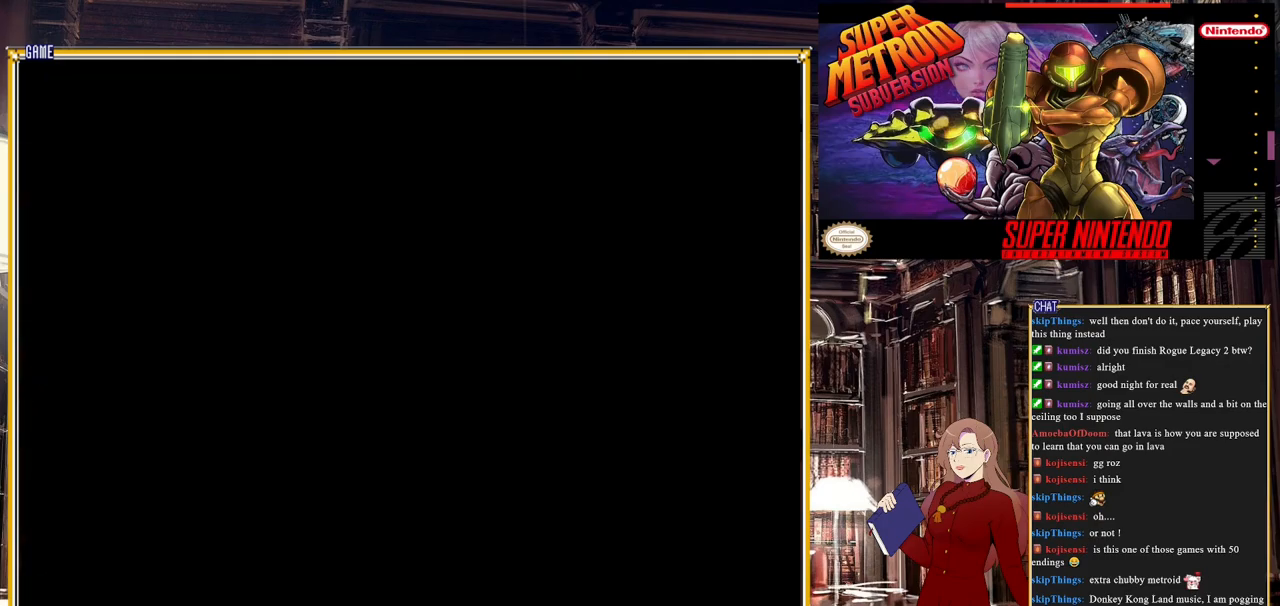
{"buttons": [], "events": []}
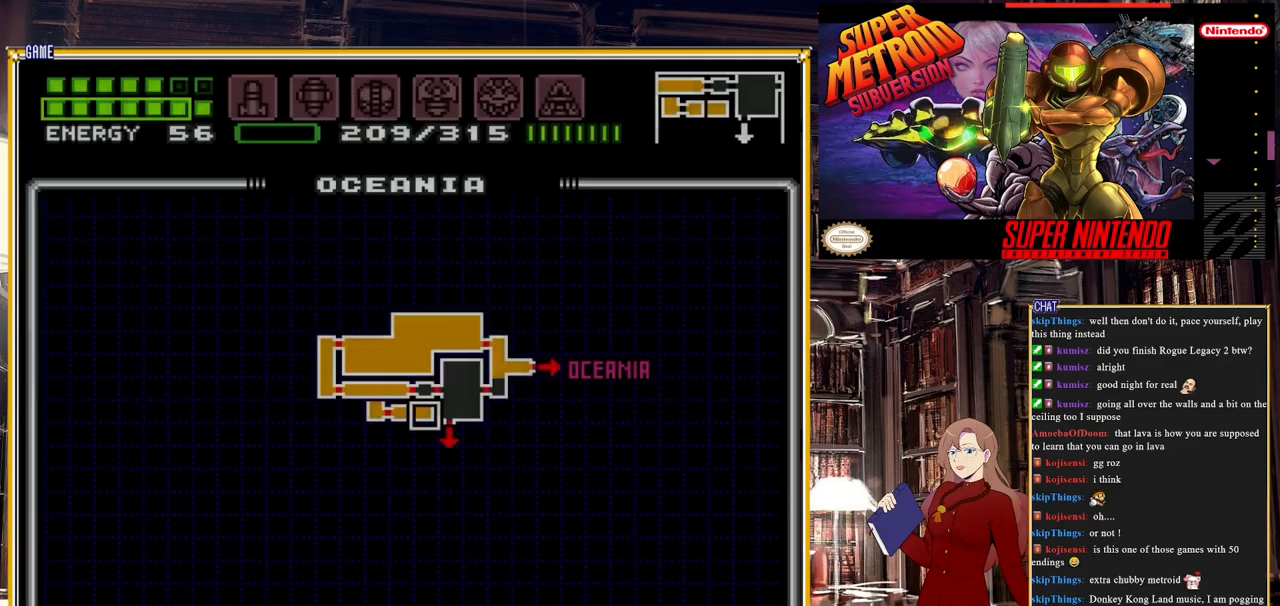
{"buttons": ["R1"], "events": [[500, "R1", "down"]]}
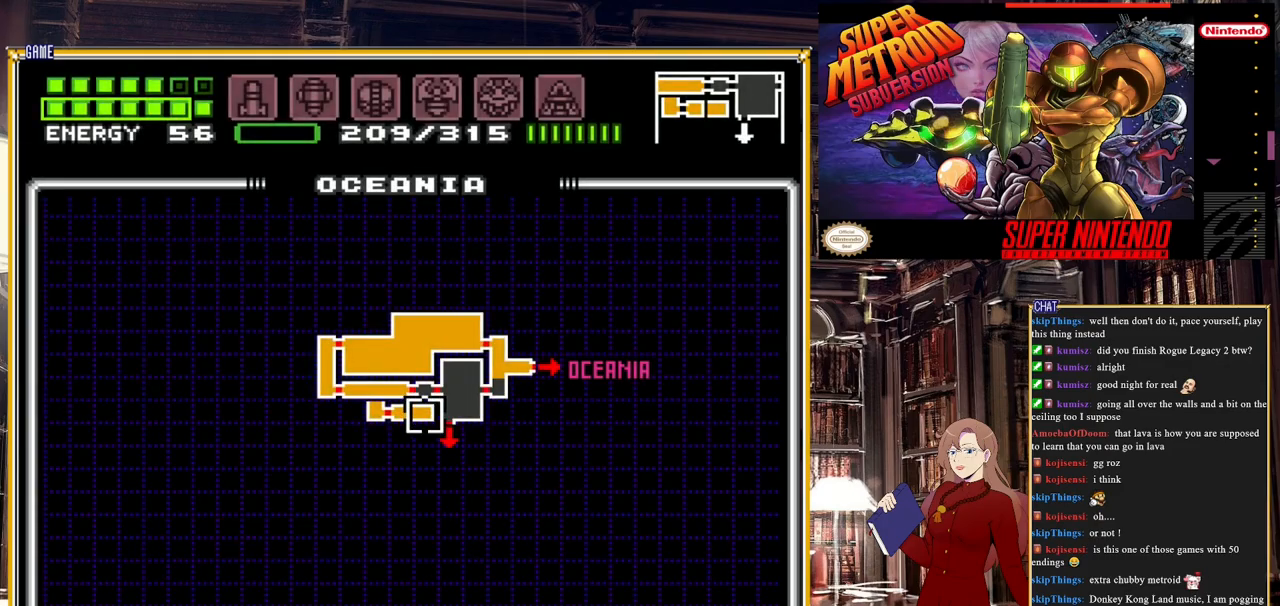
{"buttons": [], "events": [[317, "R1", "up"]]}
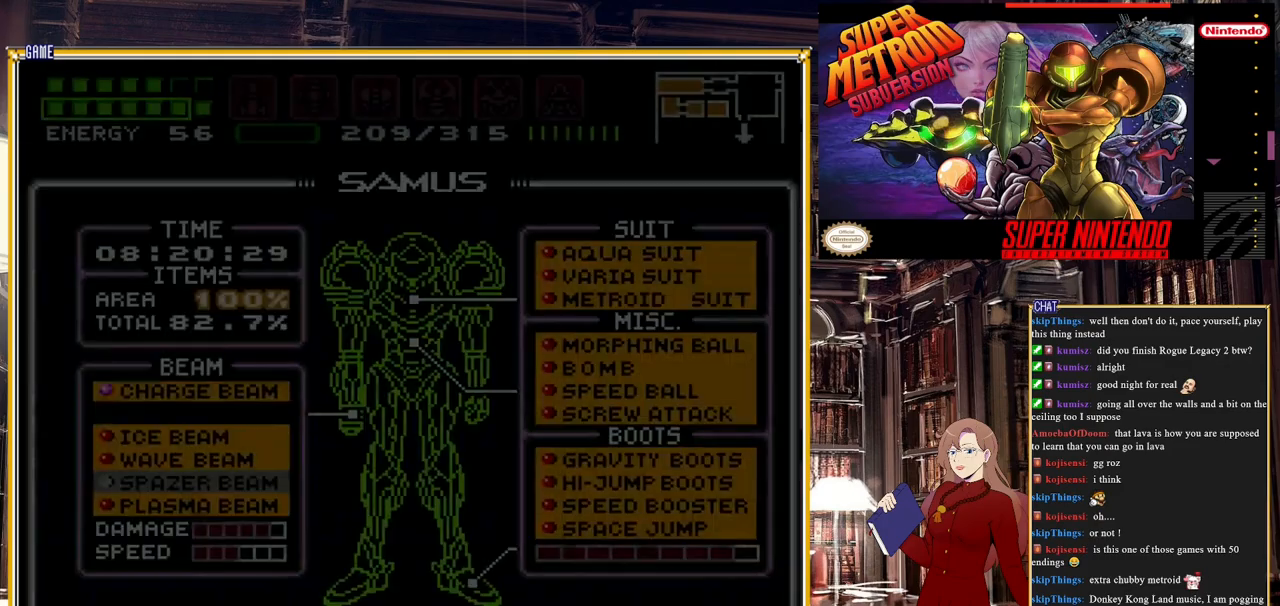
{"buttons": [], "events": []}
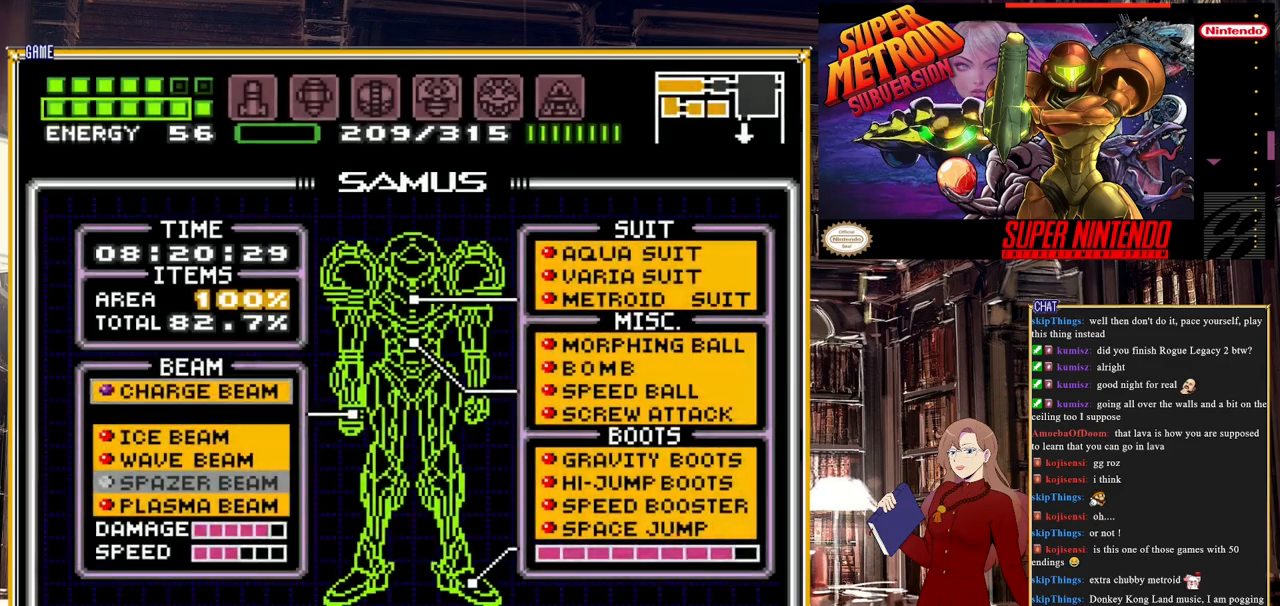
{"buttons": ["START"], "events": [[350, "START", "down"]]}
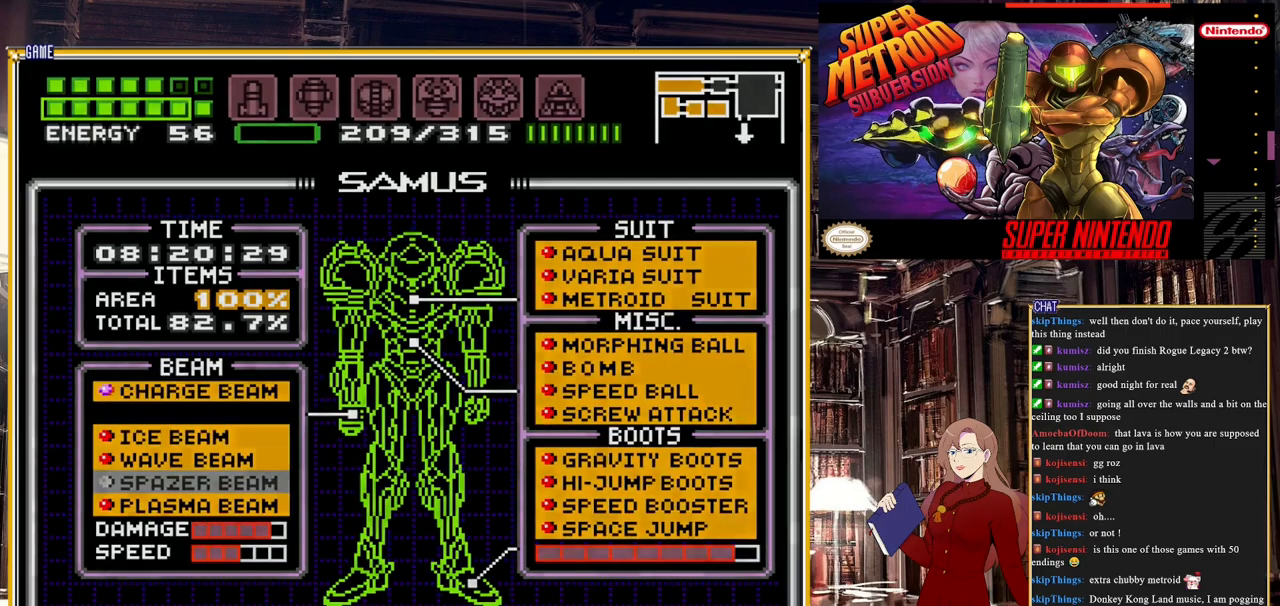
{"buttons": [], "events": [[150, "START", "up"]]}
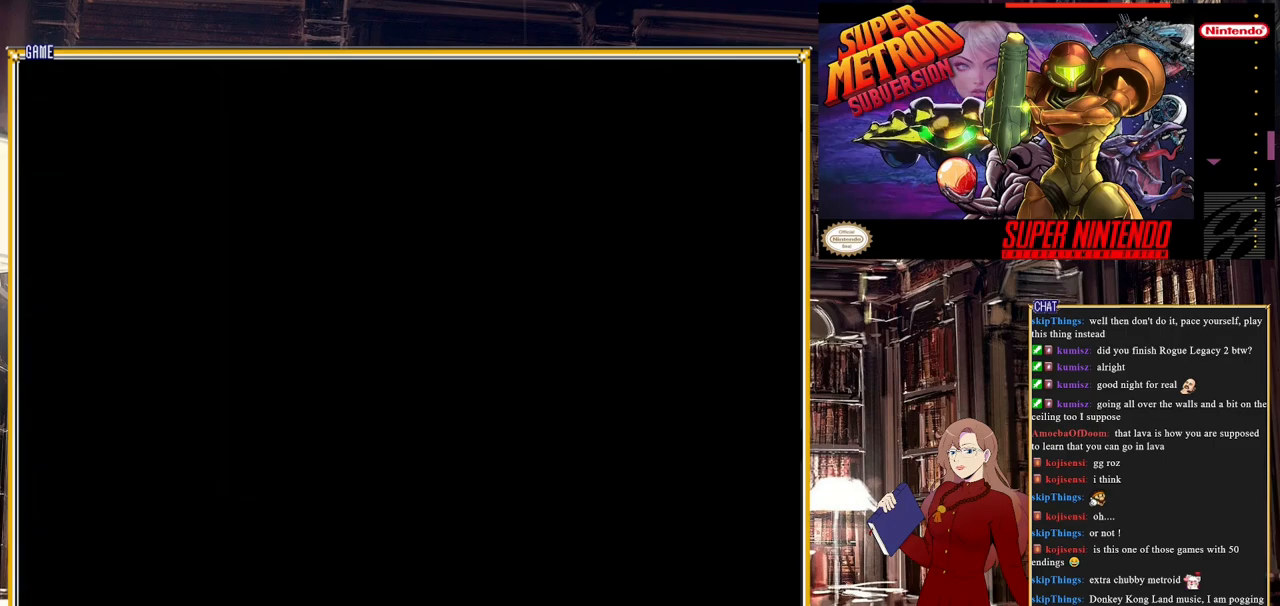
{"buttons": [], "events": []}
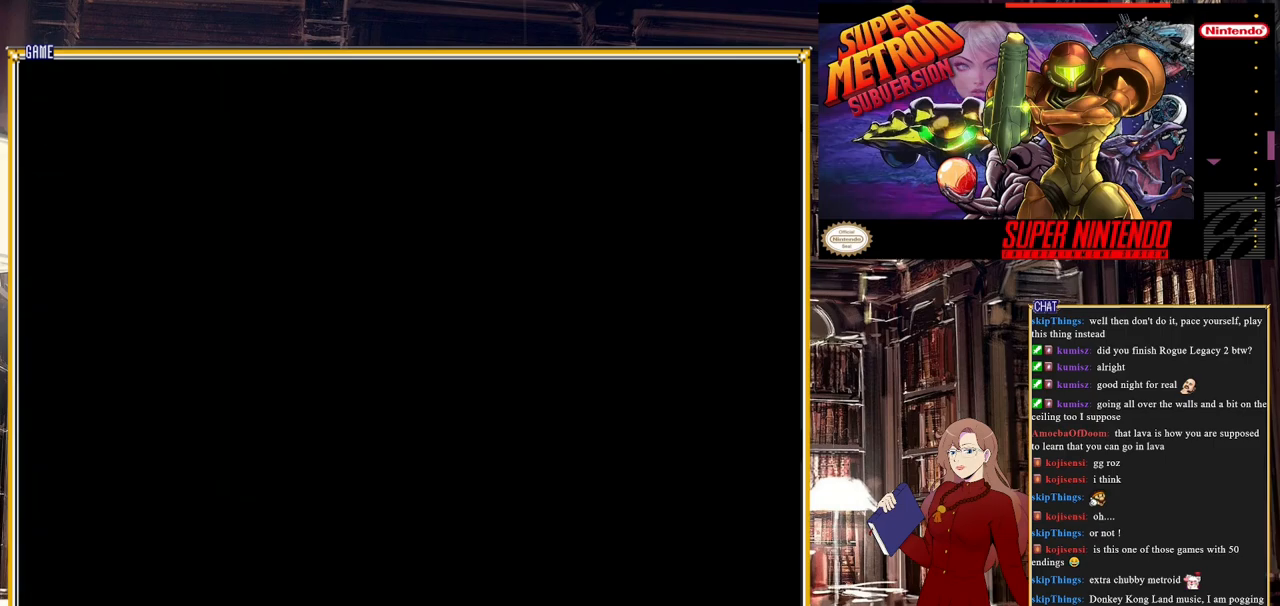
{"buttons": ["DPAD_LEFT"], "events": [[383, "DPAD_LEFT", "down"]]}
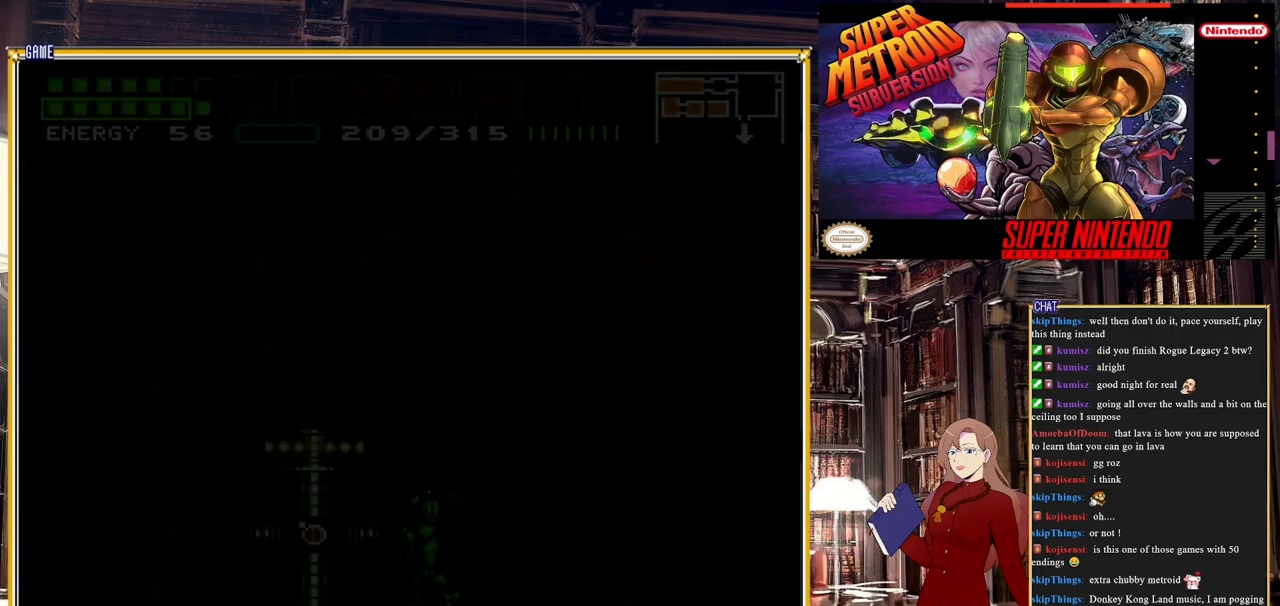
{"buttons": ["A", "DPAD_LEFT"], "events": [[150, "DPAD_LEFT", "up"], [383, "A", "down"], [417, "DPAD_LEFT", "down"]]}
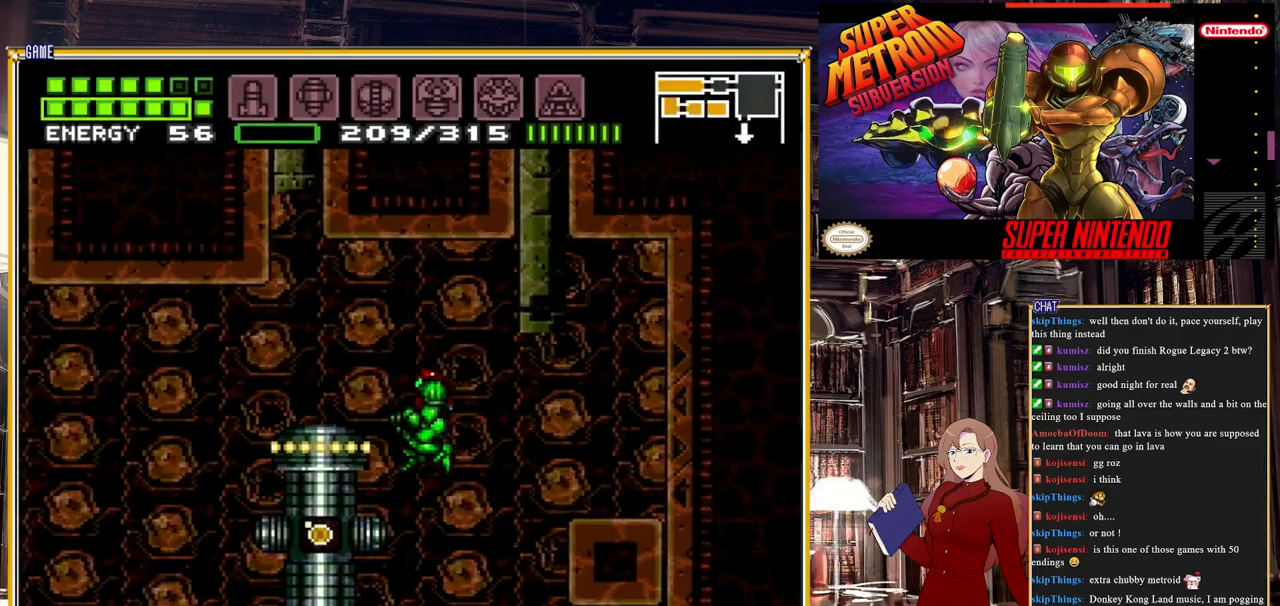
{"buttons": [], "events": [[233, "A", "up"], [450, "DPAD_LEFT", "up"]]}
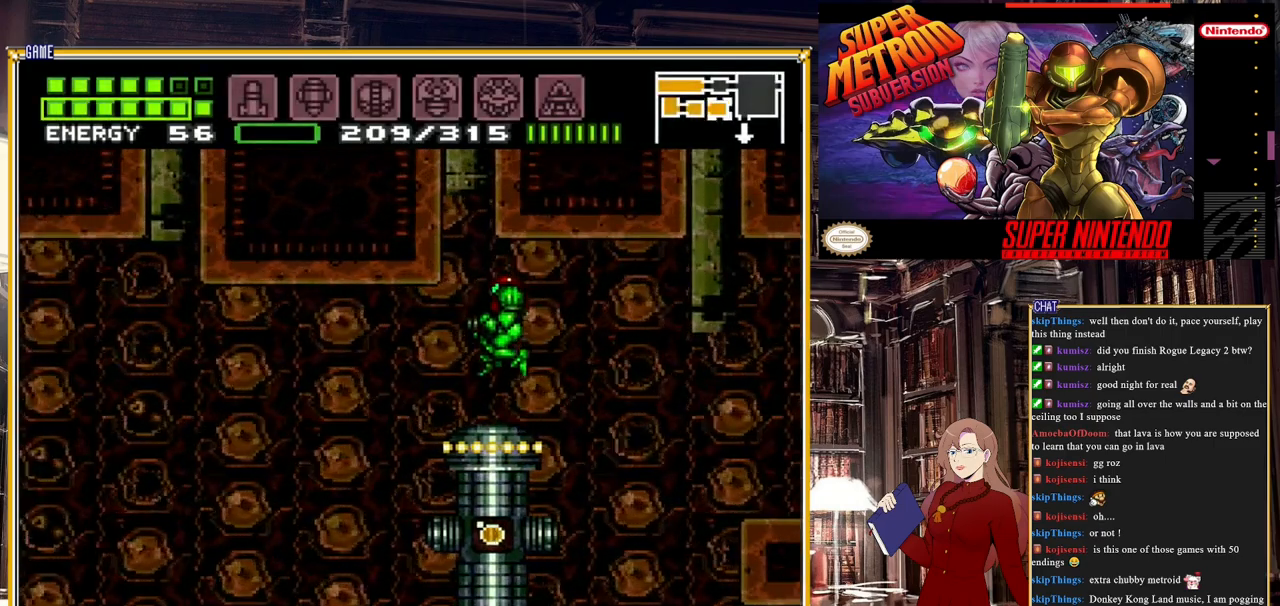
{"buttons": [], "events": [[50, "DPAD_RIGHT", "down"], [117, "X", "down"], [133, "DPAD_RIGHT", "up"], [200, "X", "up"], [267, "X", "down"], [333, "X", "up"], [400, "X", "down"], [467, "X", "up"]]}
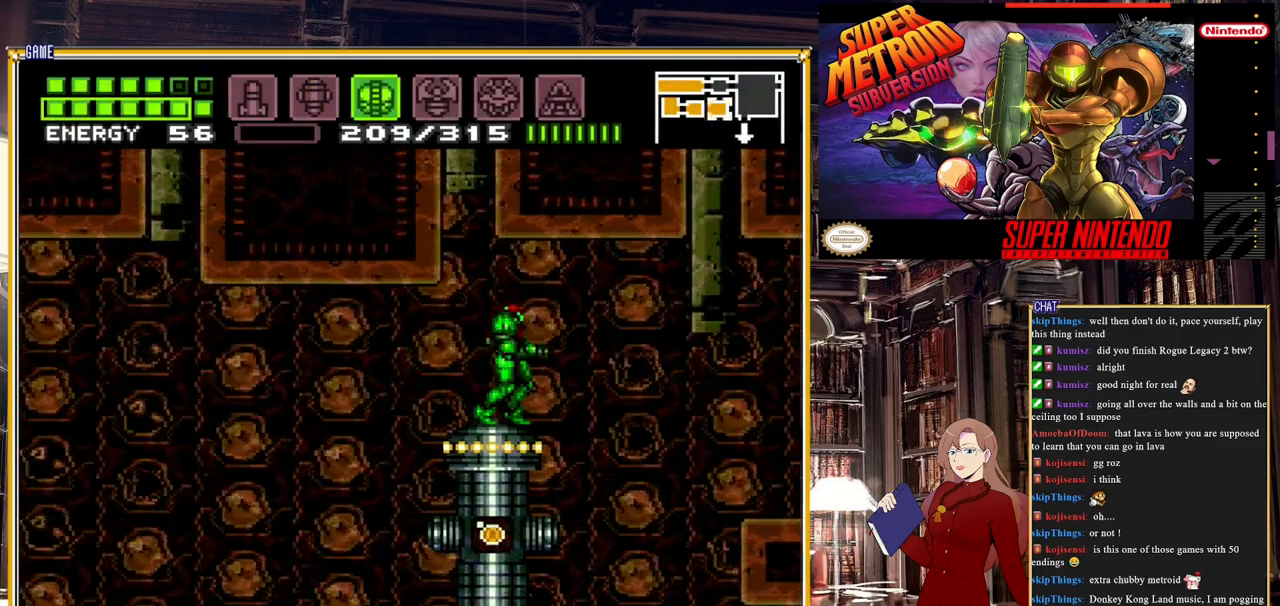
{"buttons": [], "events": [[17, "X", "down"], [100, "X", "up"], [167, "X", "down"], [383, "X", "up"], [400, "DPAD_RIGHT", "down"], [483, "DPAD_RIGHT", "up"]]}
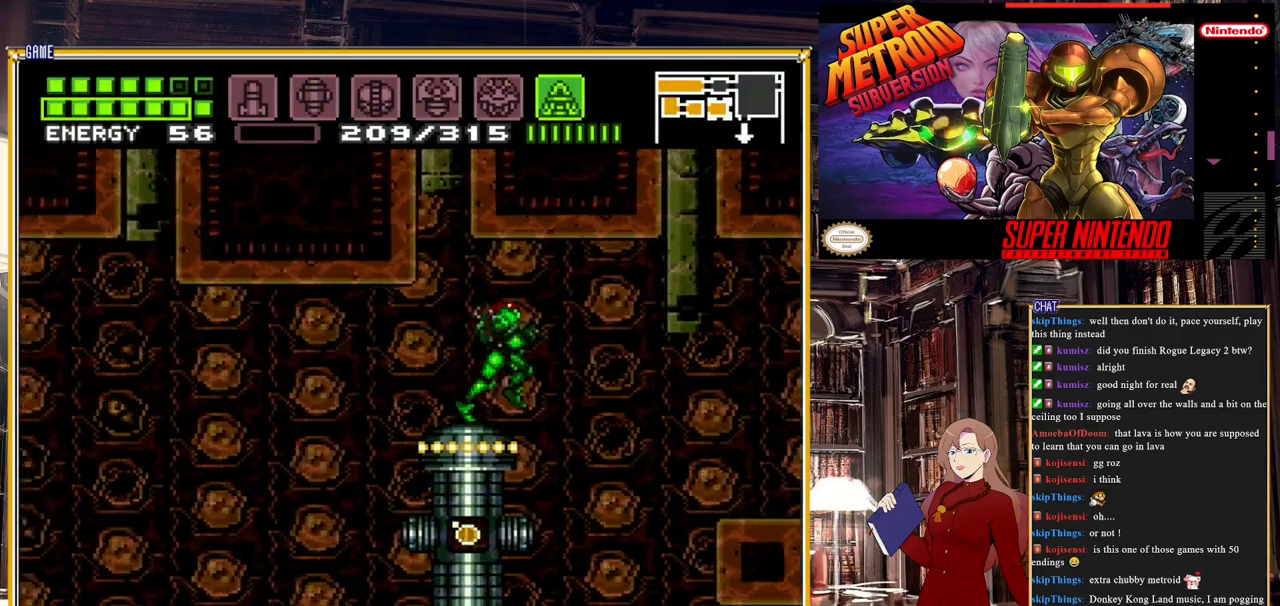
{"buttons": ["Y"], "events": [[217, "Y", "down"]]}
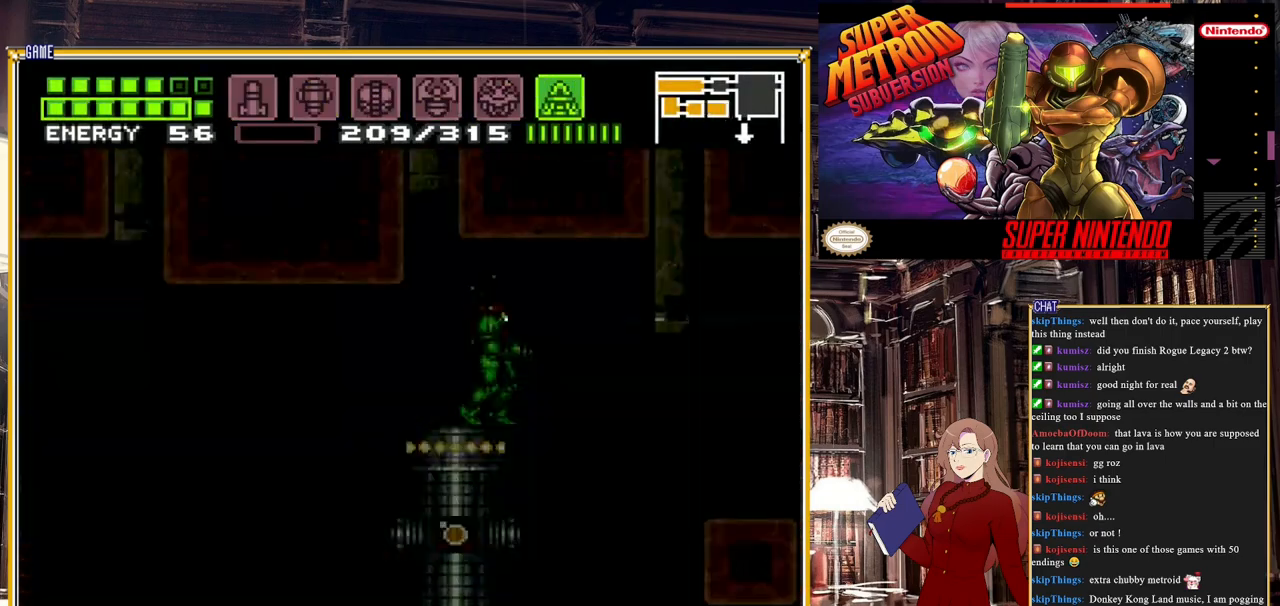
{"buttons": ["Y", "DPAD_DOWN"], "events": [[233, "DPAD_DOWN", "down"]]}
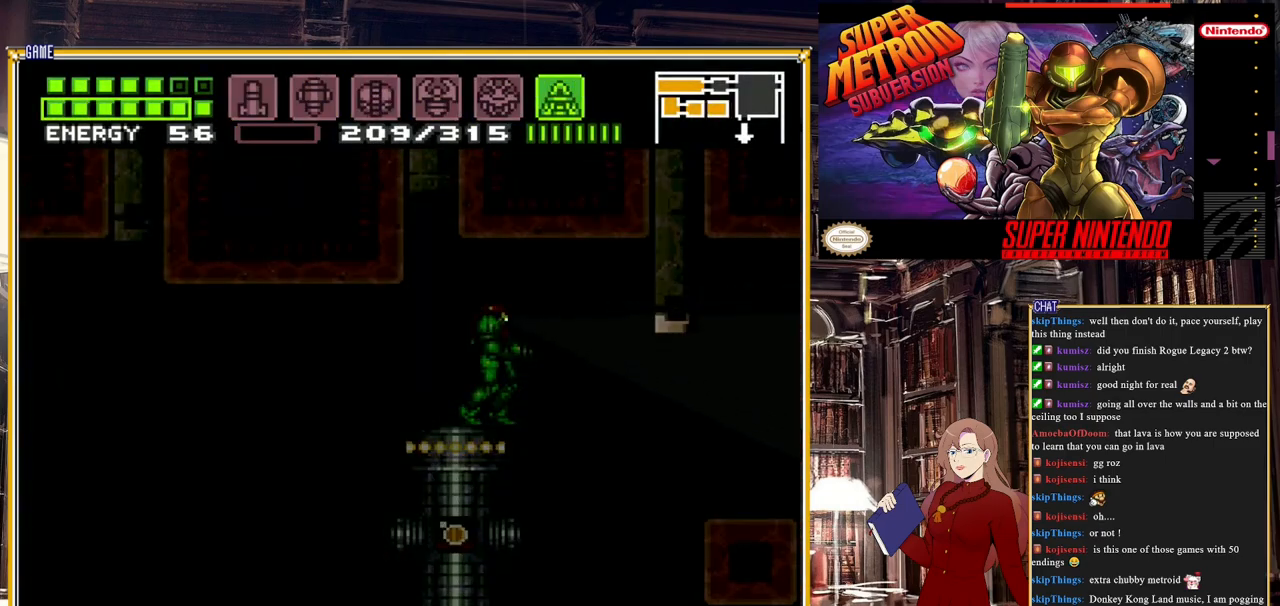
{"buttons": ["Y", "DPAD_DOWN"], "events": []}
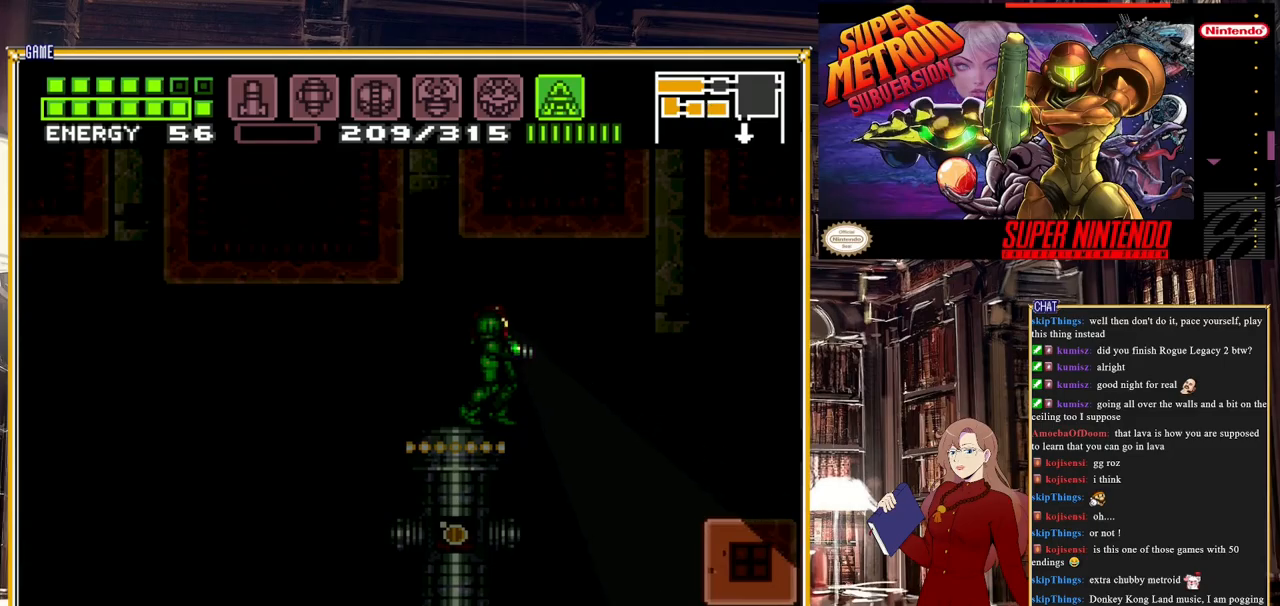
{"buttons": ["Y", "DPAD_LEFT"], "events": [[117, "DPAD_DOWN", "up"], [200, "DPAD_LEFT", "down"]]}
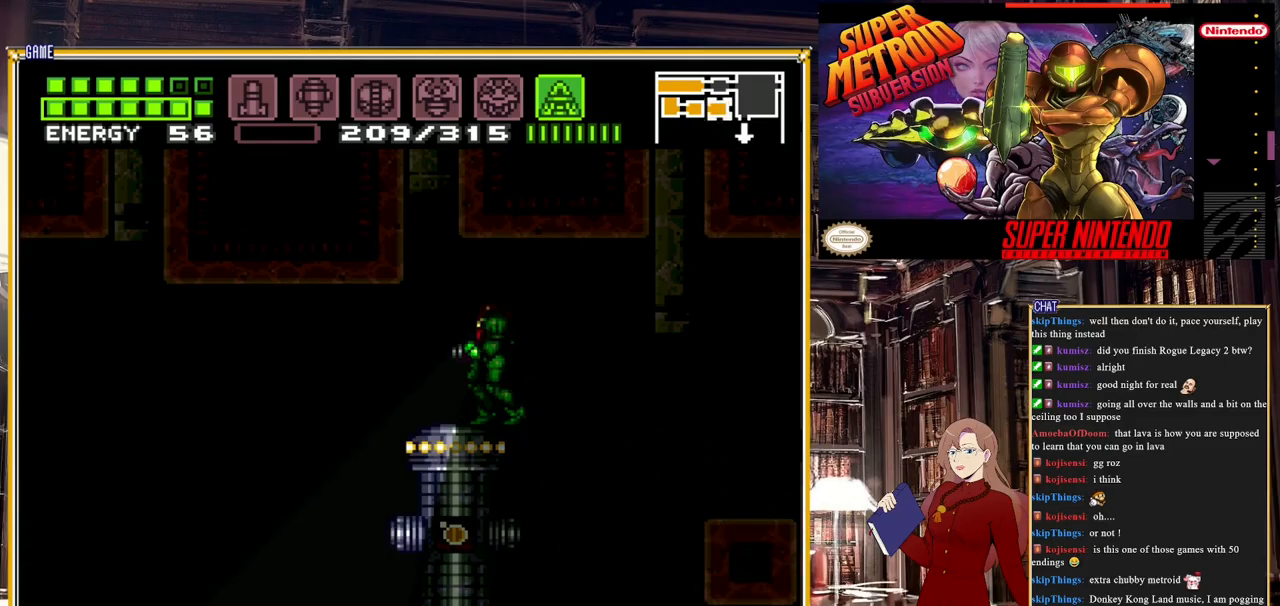
{"buttons": ["Y", "DPAD_UP", "DPAD_LEFT"], "events": [[17, "DPAD_LEFT", "up"], [17, "DPAD_UP", "down"], [483, "DPAD_LEFT", "down"]]}
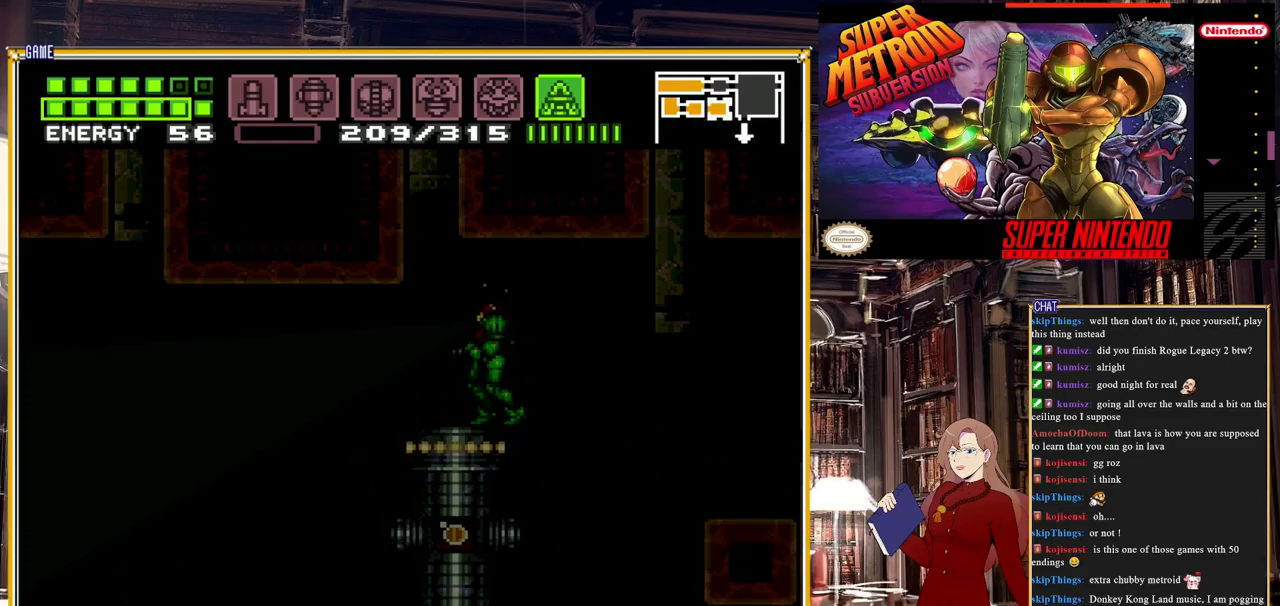
{"buttons": ["Y", "DPAD_LEFT"], "events": [[317, "DPAD_LEFT", "up"], [433, "DPAD_LEFT", "down"], [500, "DPAD_UP", "up"]]}
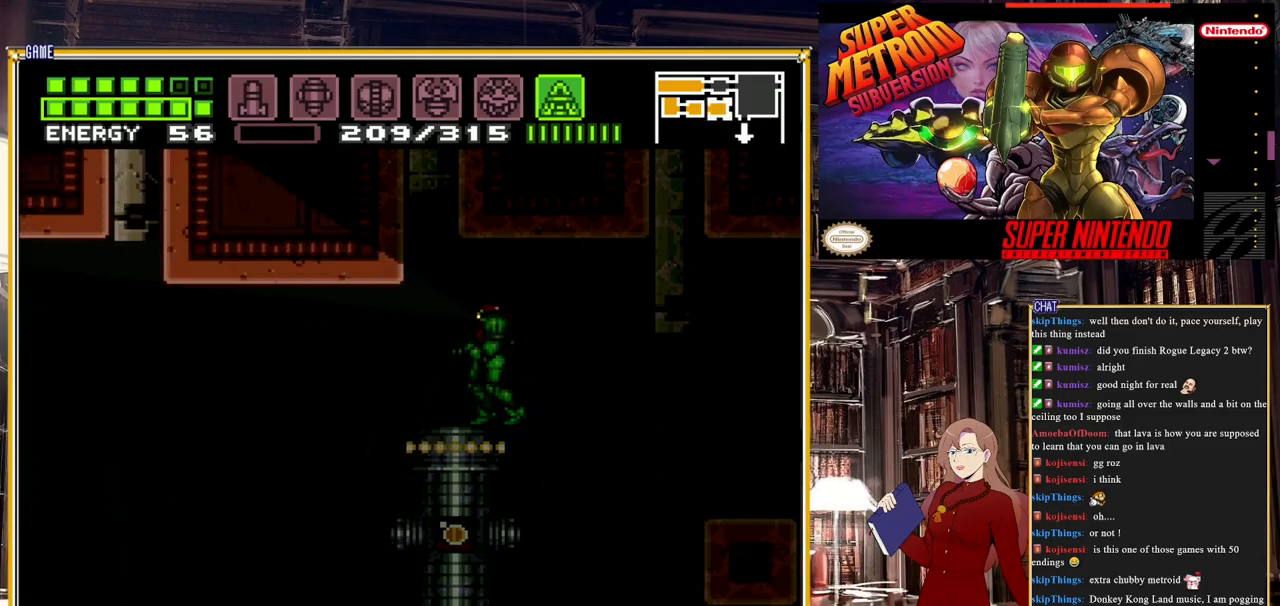
{"buttons": ["DPAD_LEFT"], "events": [[33, "Y", "up"]]}
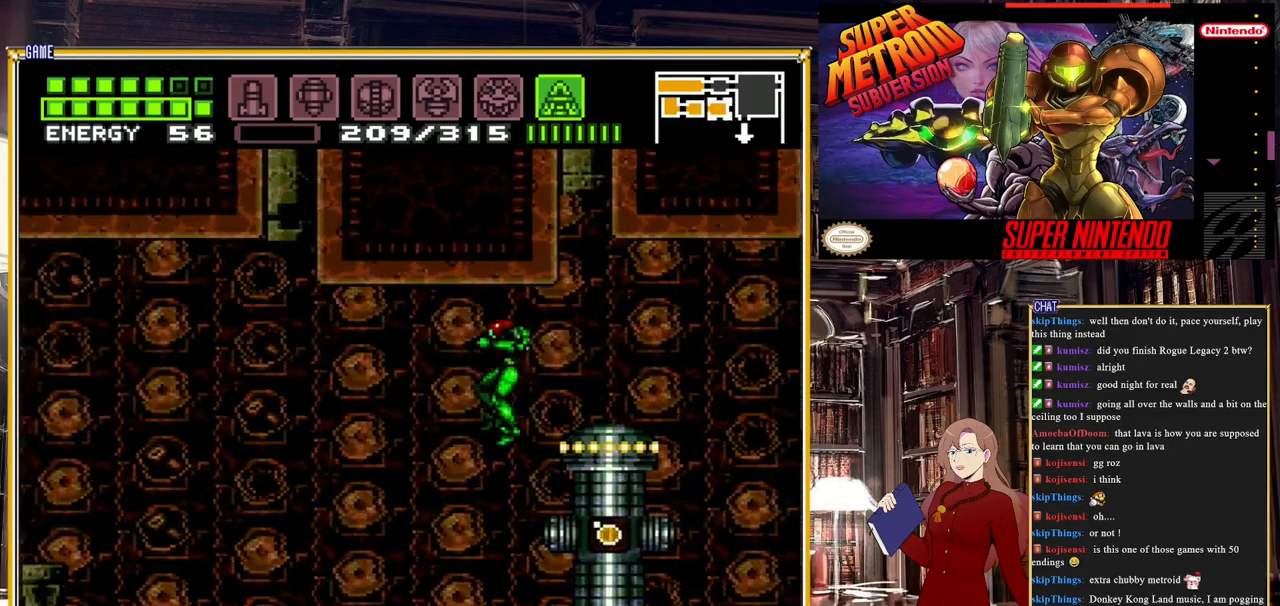
{"buttons": ["B", "DPAD_LEFT"], "events": [[400, "B", "down"]]}